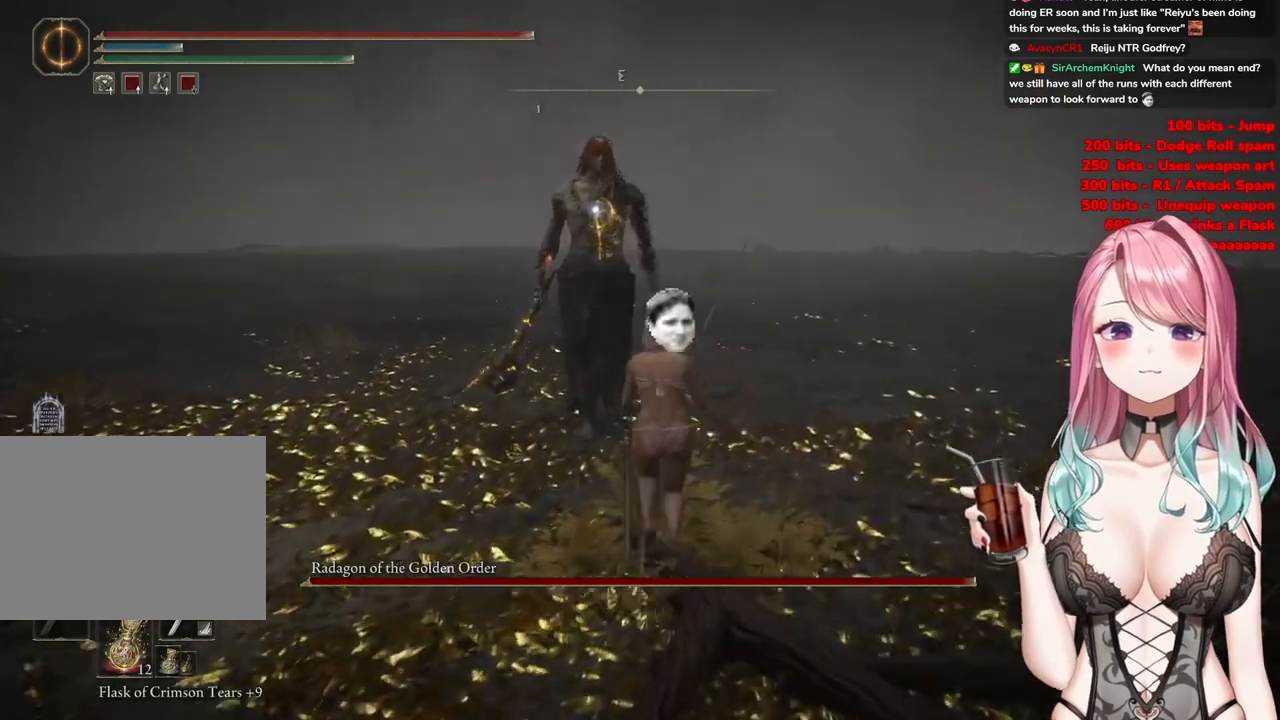
Gameplay with a controller (PlayStation layout); each line is a JSON object with the inputs held at the frame after it. "events" lists button and stick changes between this image and that frame as [ms after this image, input, new state], when the widget could be followed in between.
{"buttons": [], "left_stick": "center", "right_stick": "center", "events": [[84, "R1", "up"], [501, "left_stick", "center"]]}
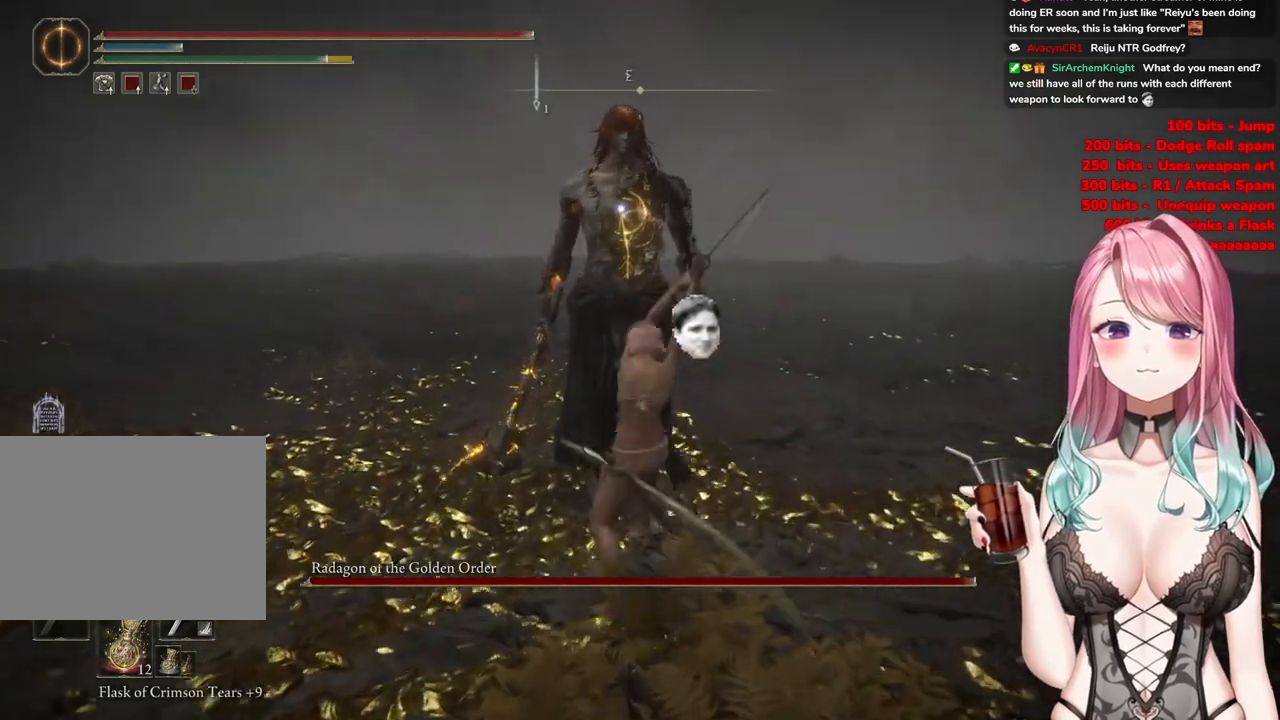
{"buttons": [], "left_stick": "down-right", "right_stick": "center", "events": [[183, "left_stick", "down-right"]]}
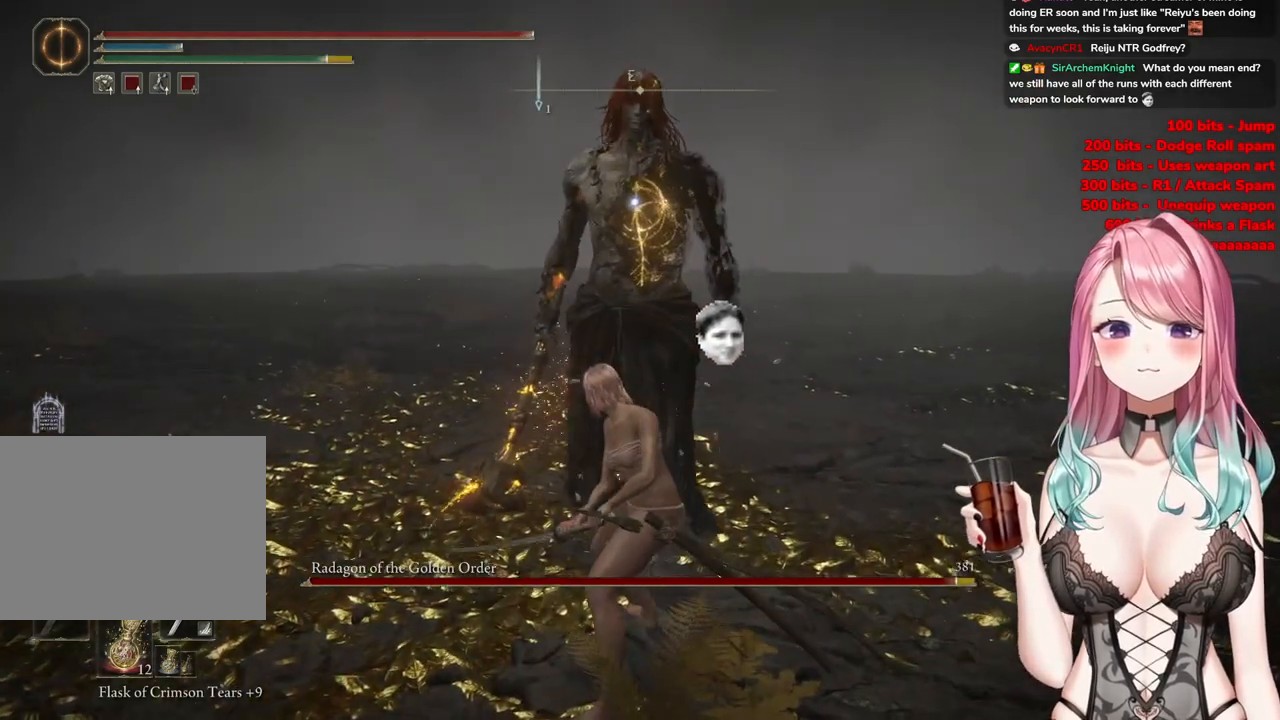
{"buttons": [], "left_stick": "down-right", "right_stick": "center", "events": []}
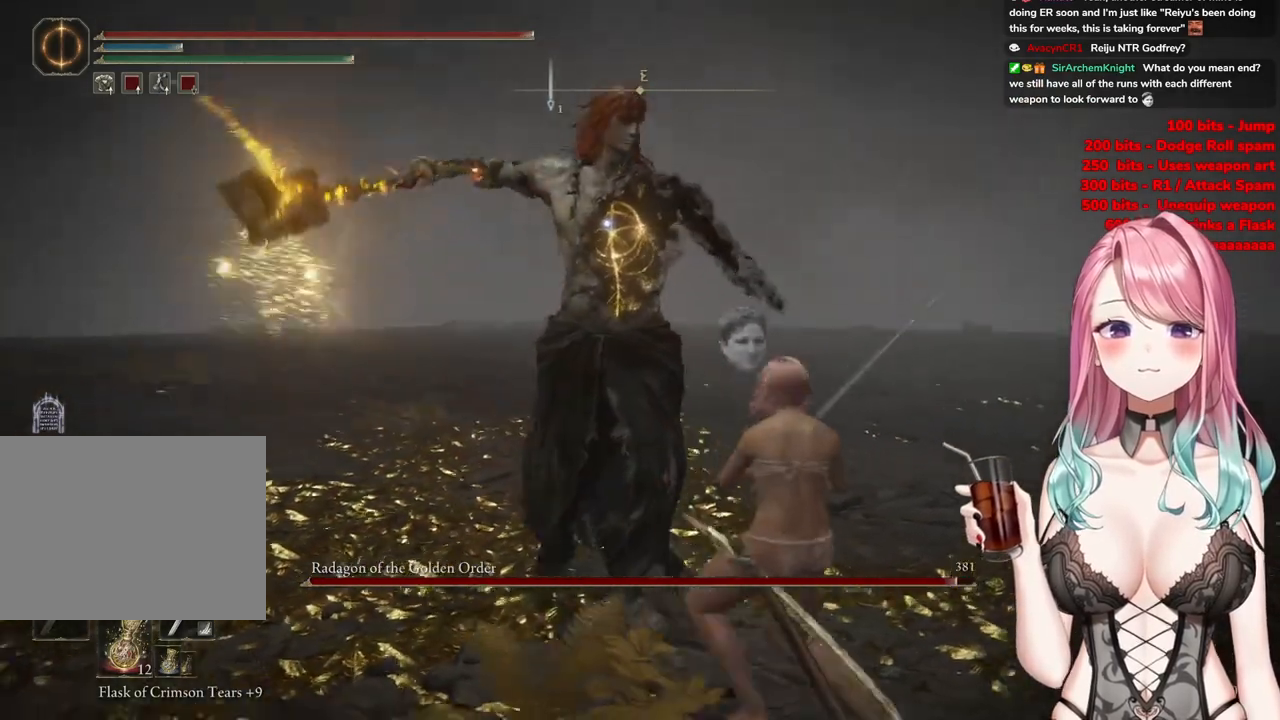
{"buttons": ["CIRCLE"], "left_stick": "down-right", "right_stick": "center", "events": [[200, "CIRCLE", "down"]]}
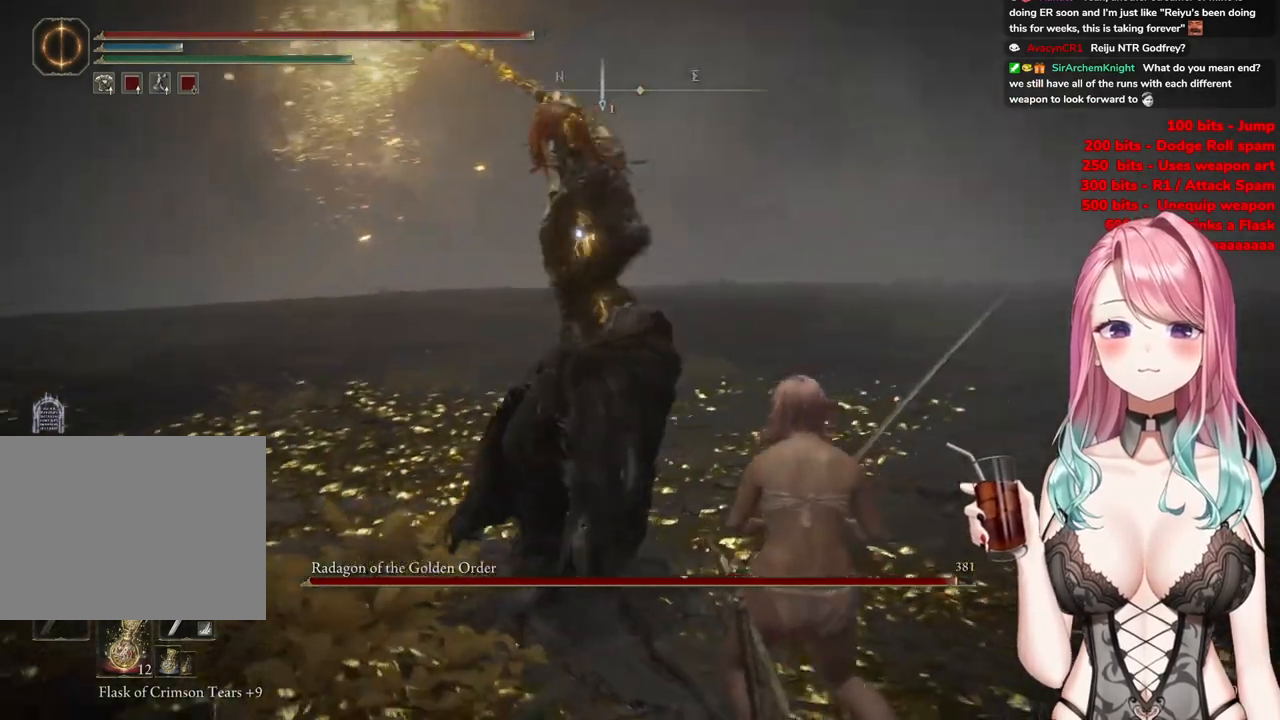
{"buttons": ["CIRCLE"], "left_stick": "down-right", "right_stick": "center", "events": [[84, "CIRCLE", "up"], [484, "CIRCLE", "down"]]}
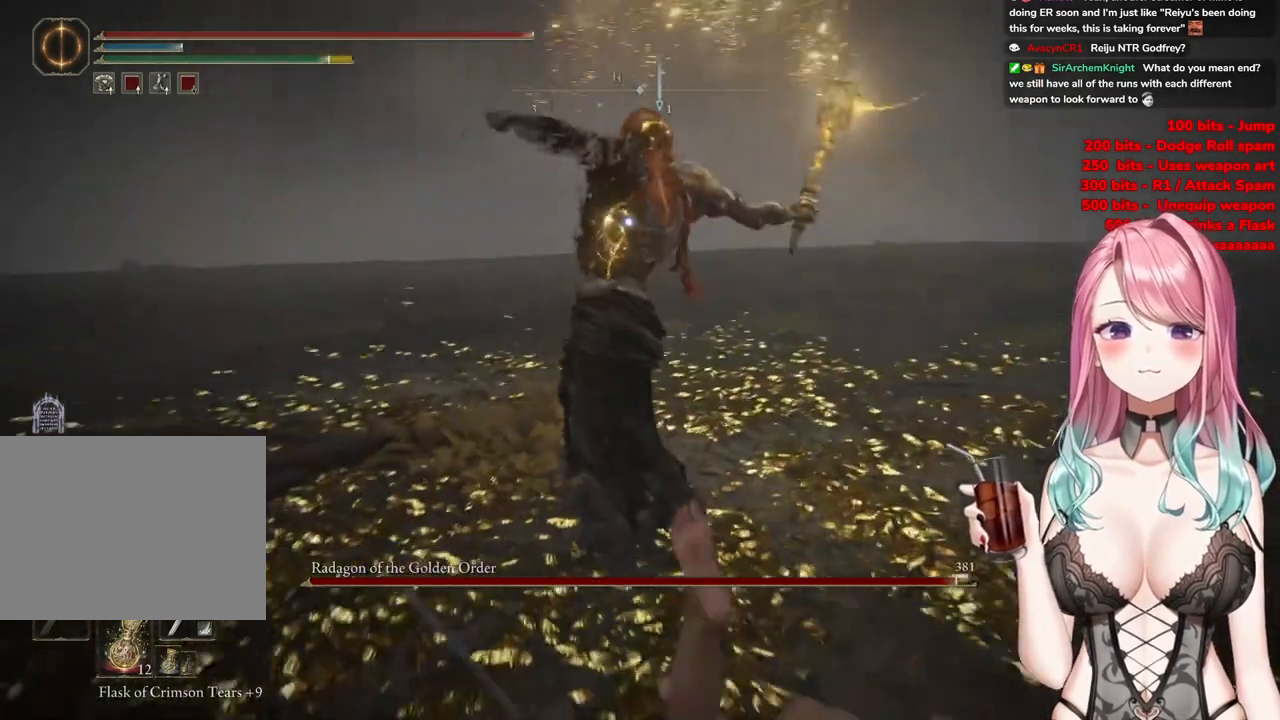
{"buttons": [], "left_stick": "down-right", "right_stick": "center", "events": [[133, "CIRCLE", "up"], [167, "CIRCLE", "down"], [234, "CIRCLE", "up"]]}
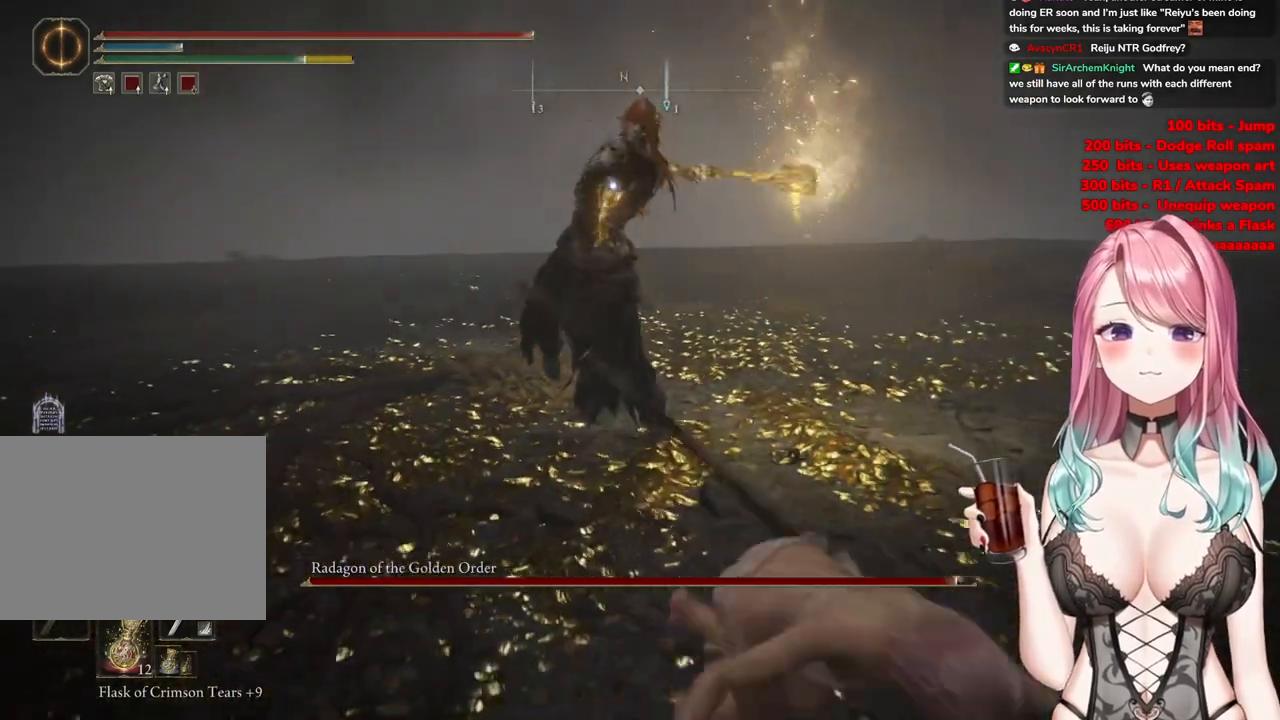
{"buttons": ["CIRCLE"], "left_stick": "down-right", "right_stick": "center", "events": [[267, "CIRCLE", "down"], [351, "CIRCLE", "up"], [434, "CIRCLE", "down"]]}
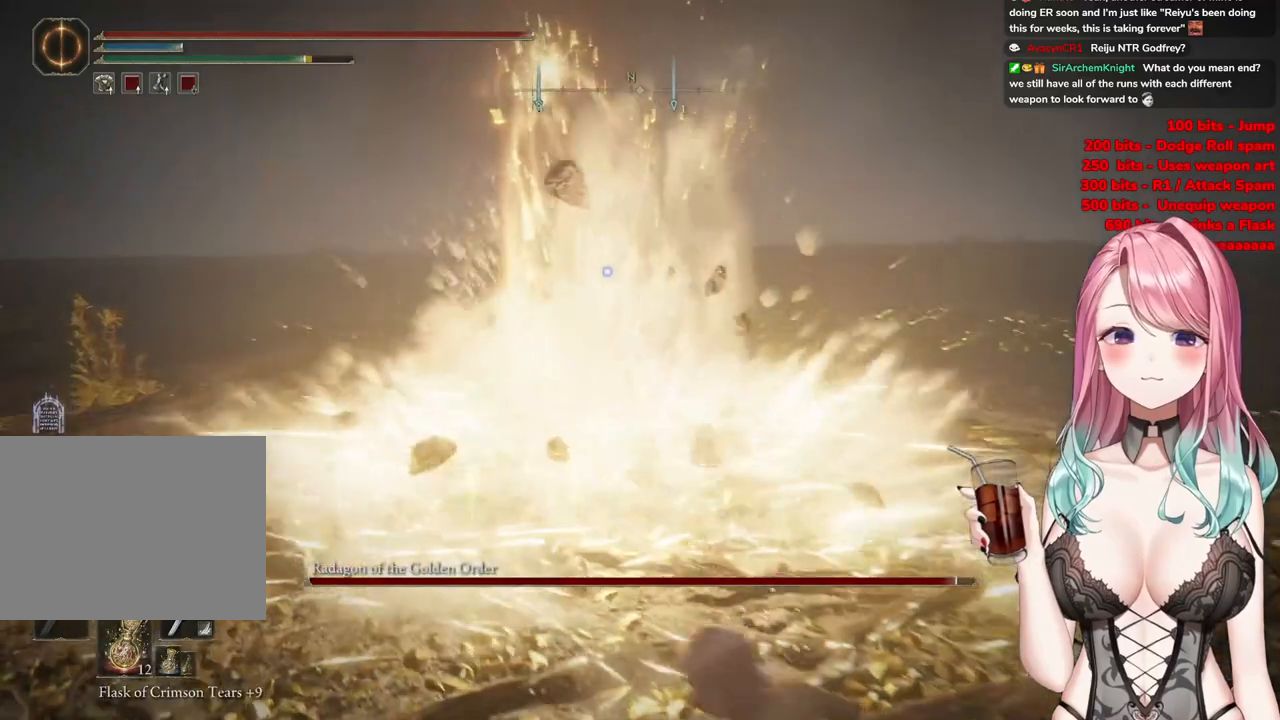
{"buttons": [], "left_stick": "down-right", "right_stick": "center", "events": [[33, "CIRCLE", "up"], [100, "CIRCLE", "down"], [217, "CIRCLE", "up"]]}
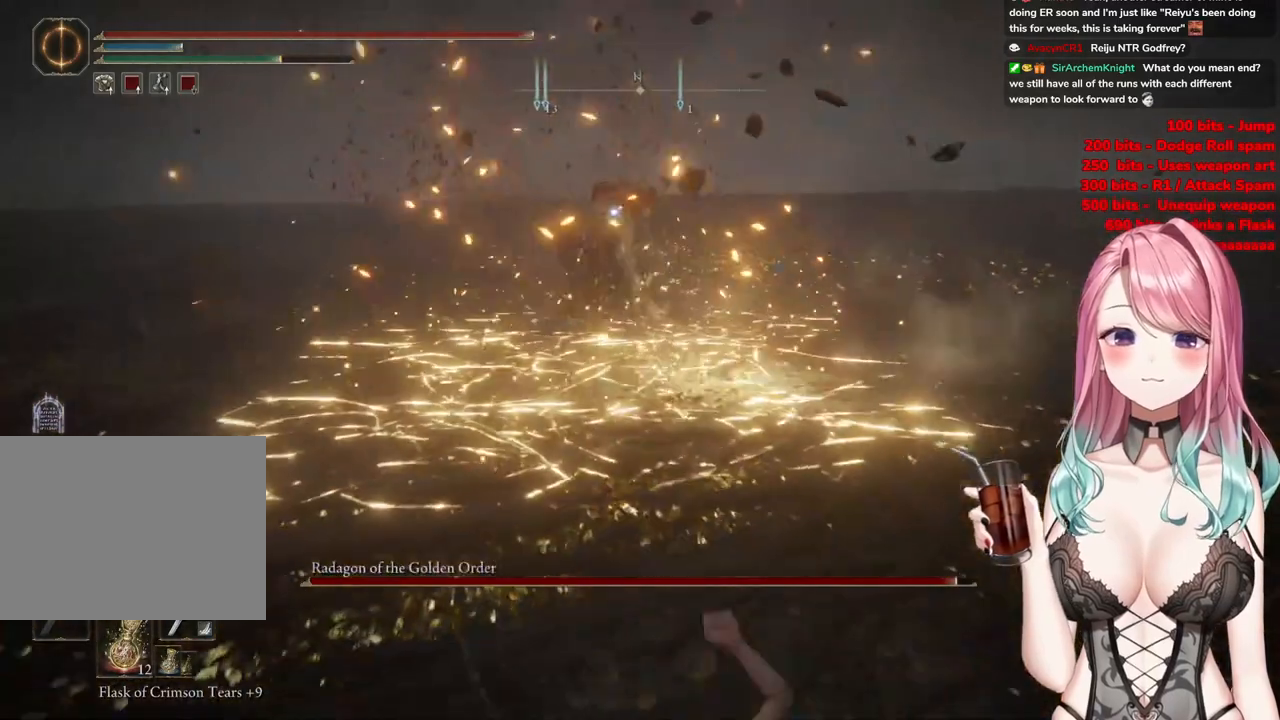
{"buttons": [], "left_stick": "down-right", "right_stick": "center", "events": []}
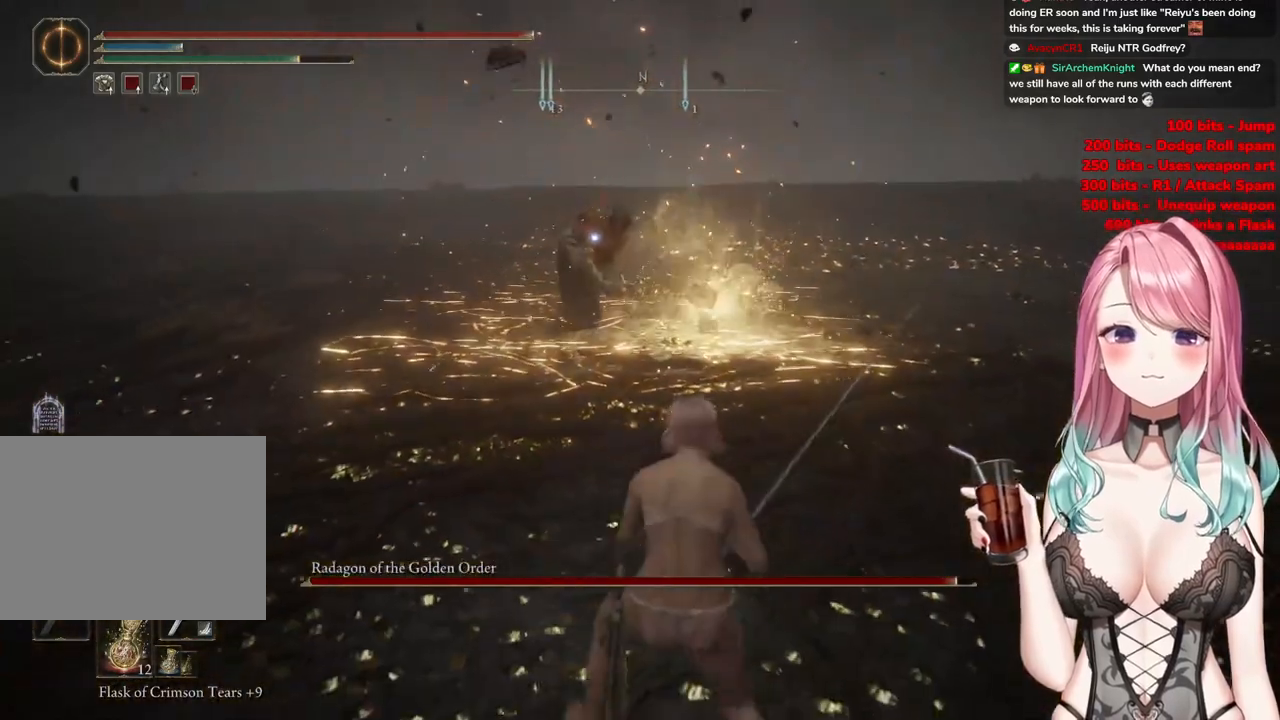
{"buttons": [], "left_stick": "down-right", "right_stick": "center", "events": [[300, "CIRCLE", "down"], [400, "CIRCLE", "up"]]}
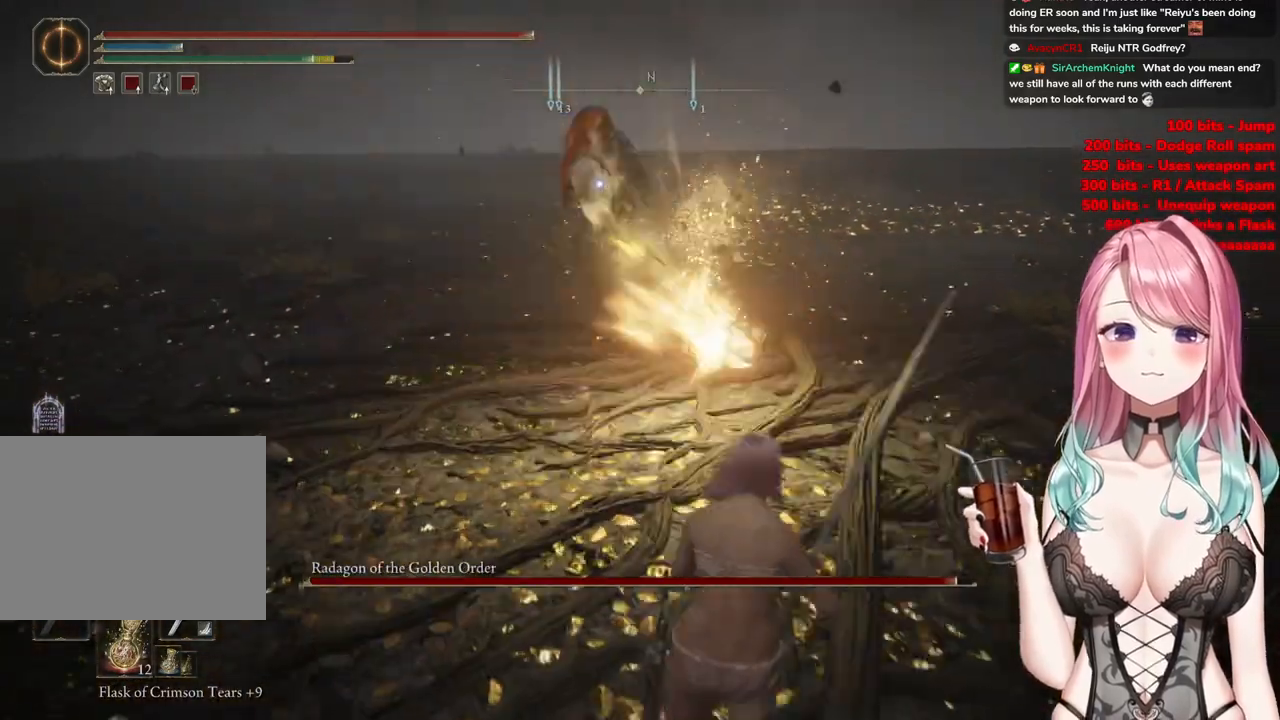
{"buttons": [], "left_stick": "down-right", "right_stick": "center", "events": []}
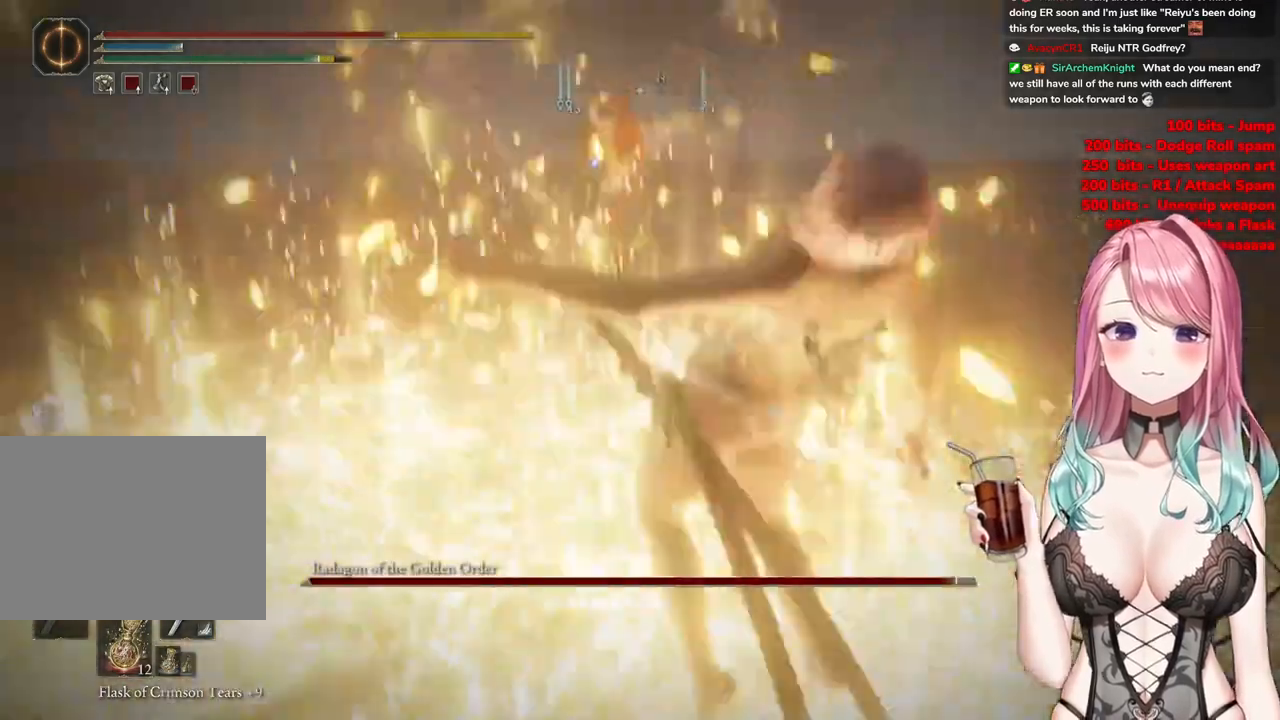
{"buttons": ["CIRCLE"], "left_stick": "right", "right_stick": "center", "events": [[251, "CIRCLE", "down"], [434, "CIRCLE", "up"], [501, "CIRCLE", "down"], [501, "left_stick", "right"]]}
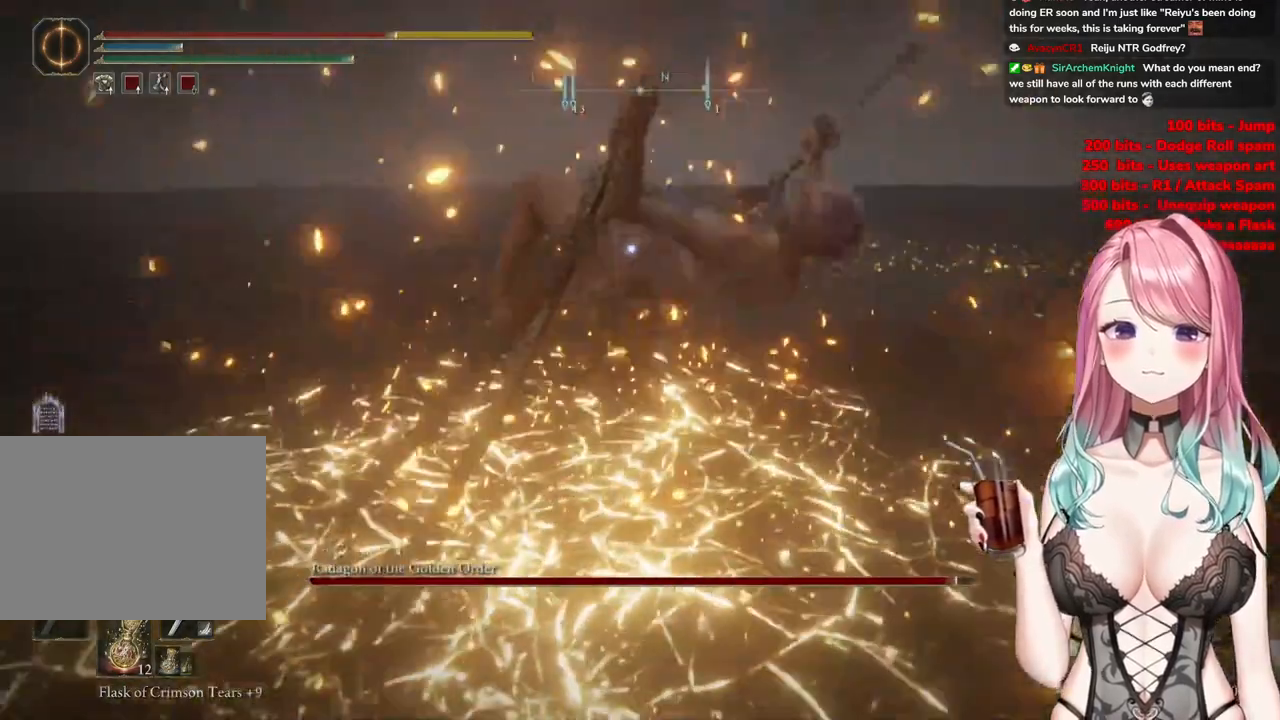
{"buttons": ["CIRCLE"], "left_stick": "up", "right_stick": "center", "events": [[16, "left_stick", "up-right"], [133, "CIRCLE", "up"], [200, "left_stick", "up"], [233, "CIRCLE", "down"], [367, "CIRCLE", "up"], [467, "CIRCLE", "down"]]}
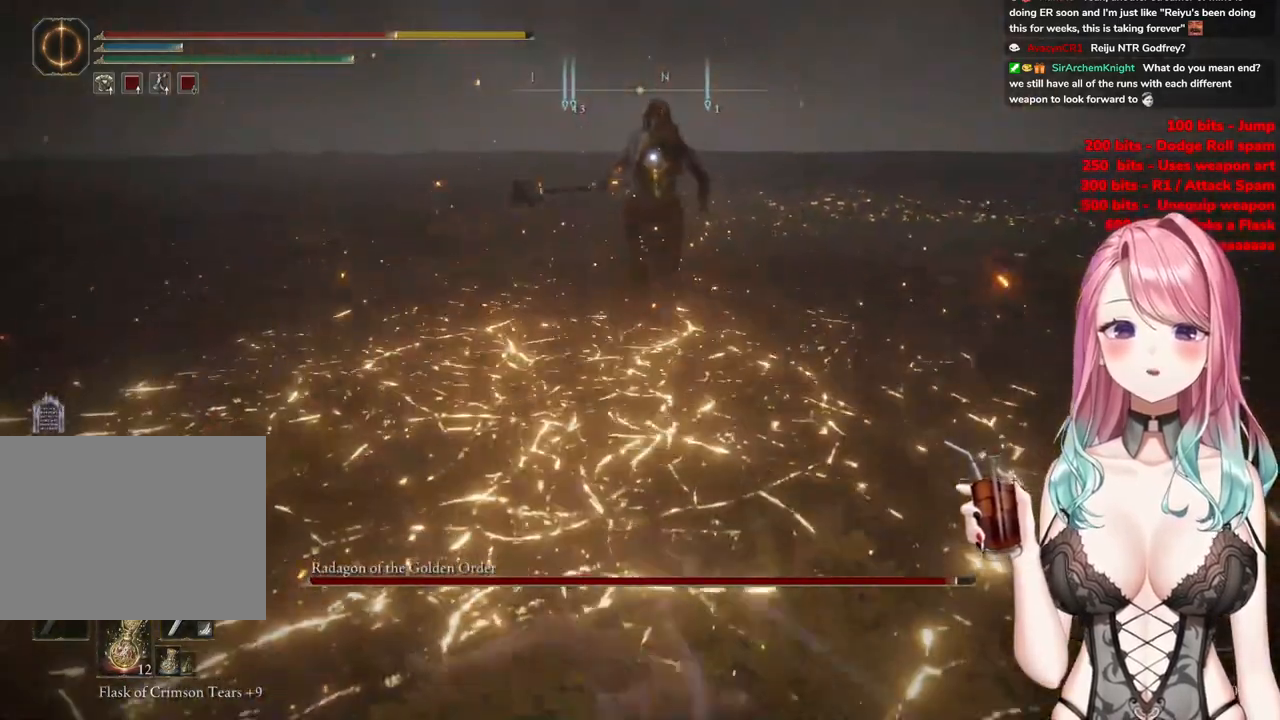
{"buttons": [], "left_stick": "up-right", "right_stick": "center", "events": [[50, "left_stick", "up-right"], [100, "CIRCLE", "up"], [251, "CIRCLE", "down"], [401, "CIRCLE", "up"]]}
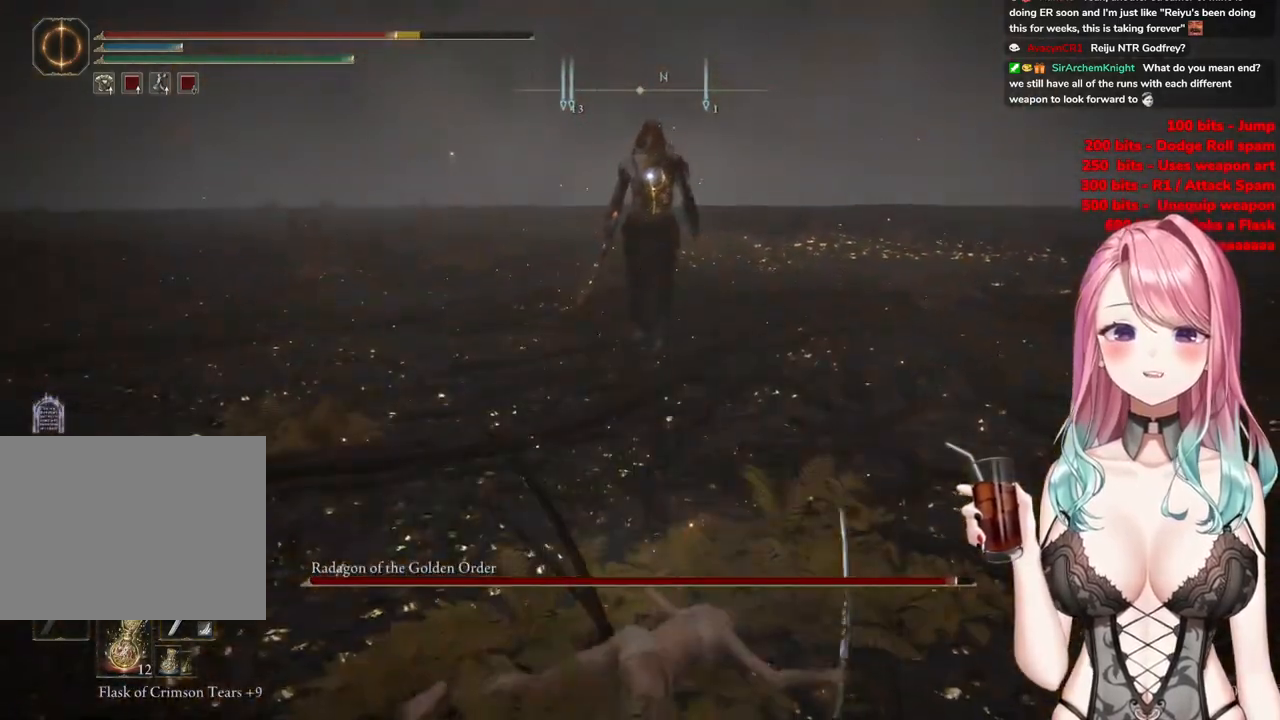
{"buttons": [], "left_stick": "up-right", "right_stick": "center", "events": [[117, "CIRCLE", "down"], [267, "CIRCLE", "up"], [300, "CIRCLE", "down"], [434, "CIRCLE", "up"]]}
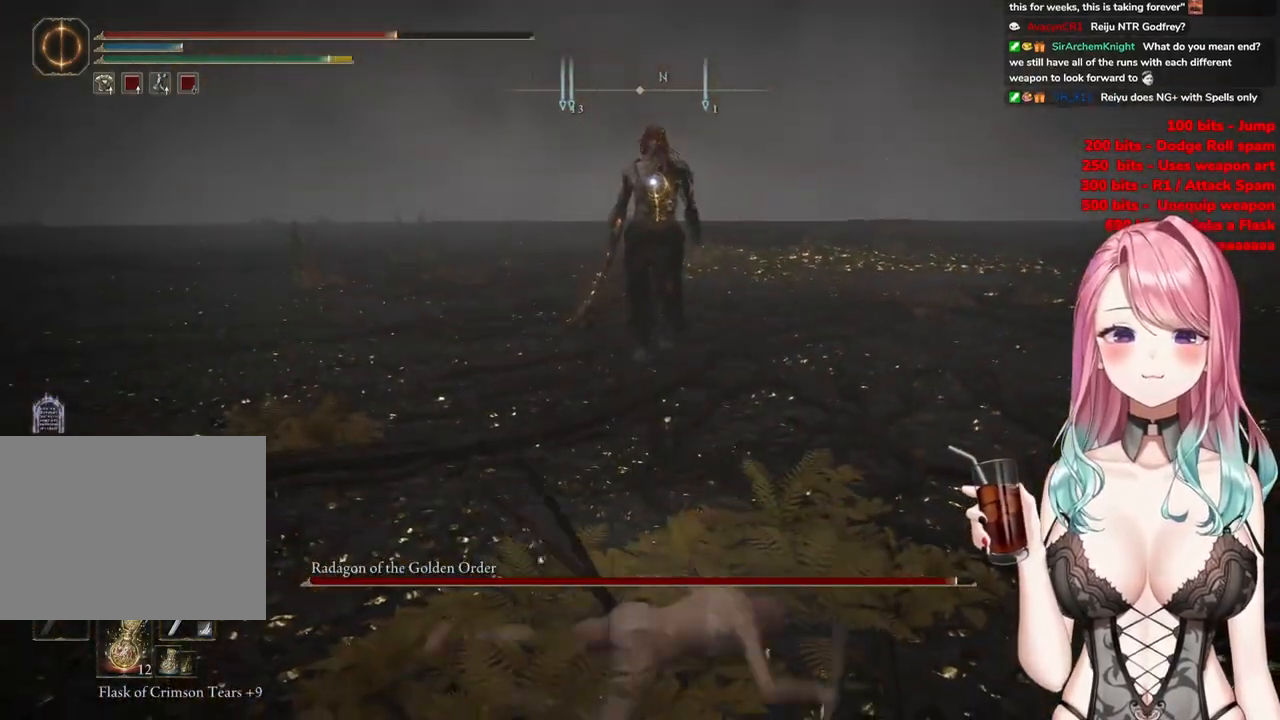
{"buttons": [], "left_stick": "up-right", "right_stick": "center", "events": []}
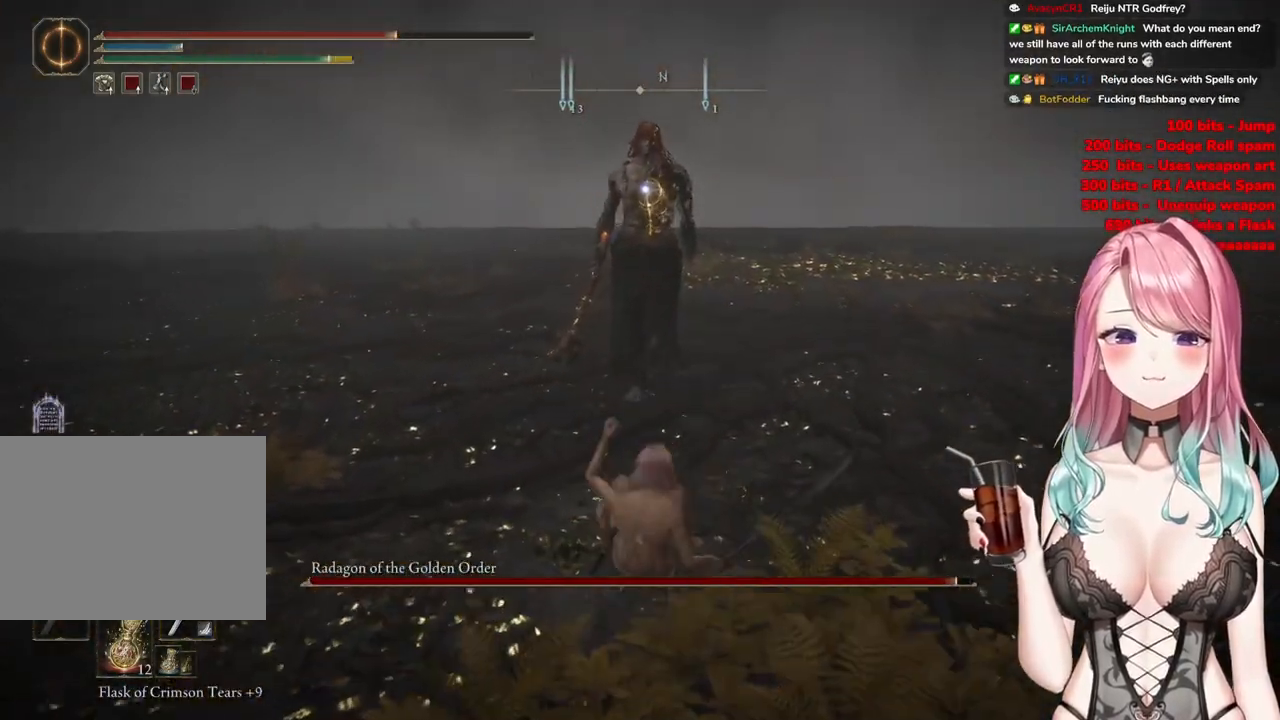
{"buttons": ["R1"], "left_stick": "up", "right_stick": "center", "events": [[467, "left_stick", "up"], [484, "R1", "down"]]}
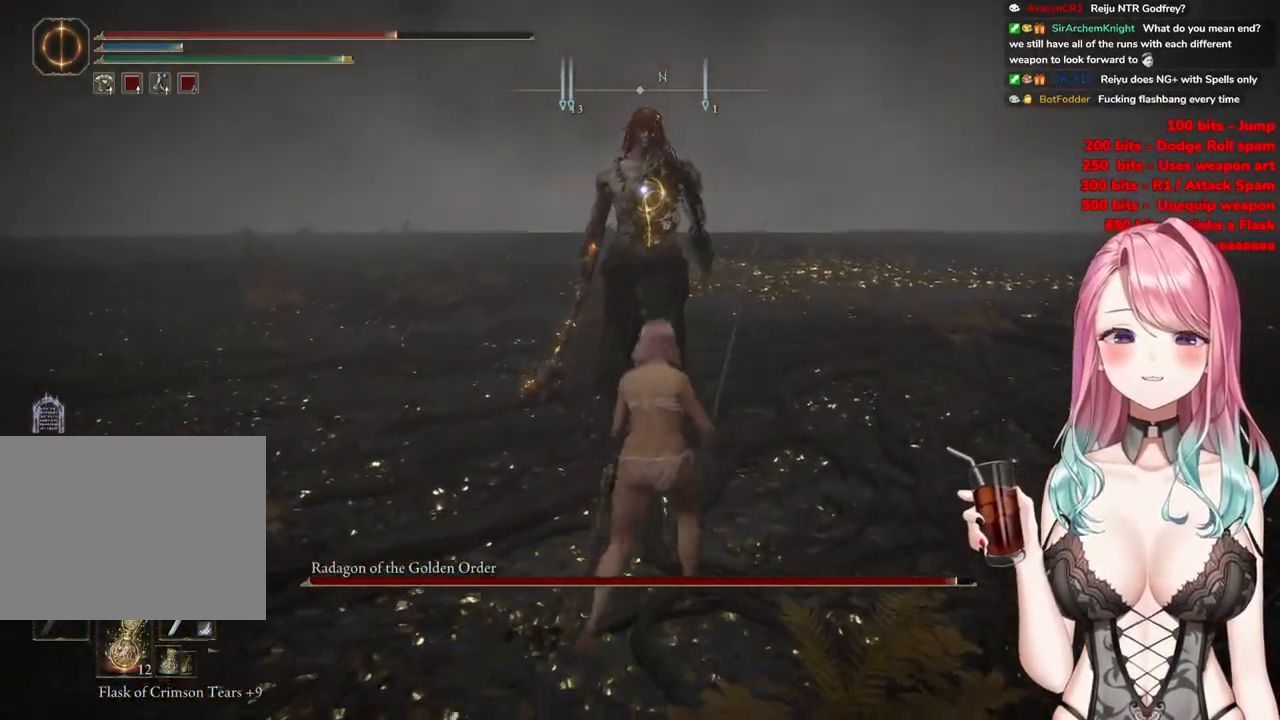
{"buttons": [], "left_stick": "up", "right_stick": "center", "events": [[84, "R1", "up"]]}
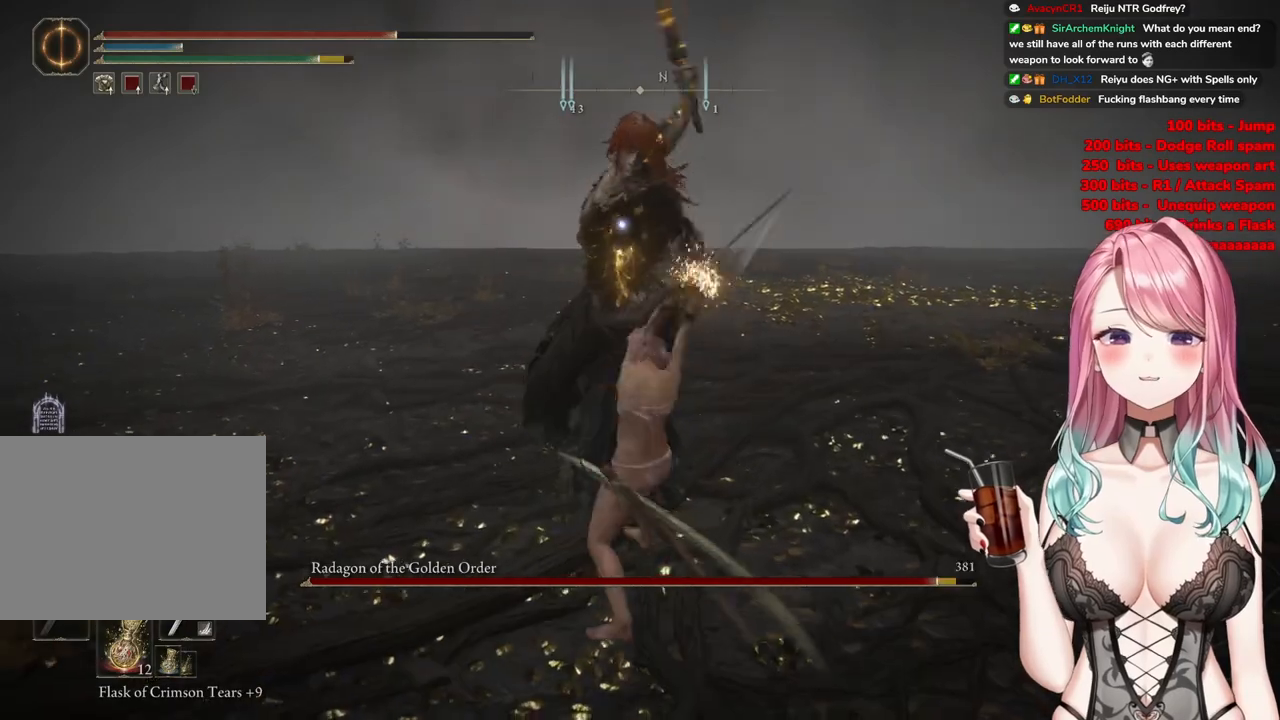
{"buttons": [], "left_stick": "up-left", "right_stick": "center", "events": [[167, "CIRCLE", "down"], [167, "left_stick", "up-left"], [283, "CIRCLE", "up"], [317, "CIRCLE", "down"], [434, "CIRCLE", "up"]]}
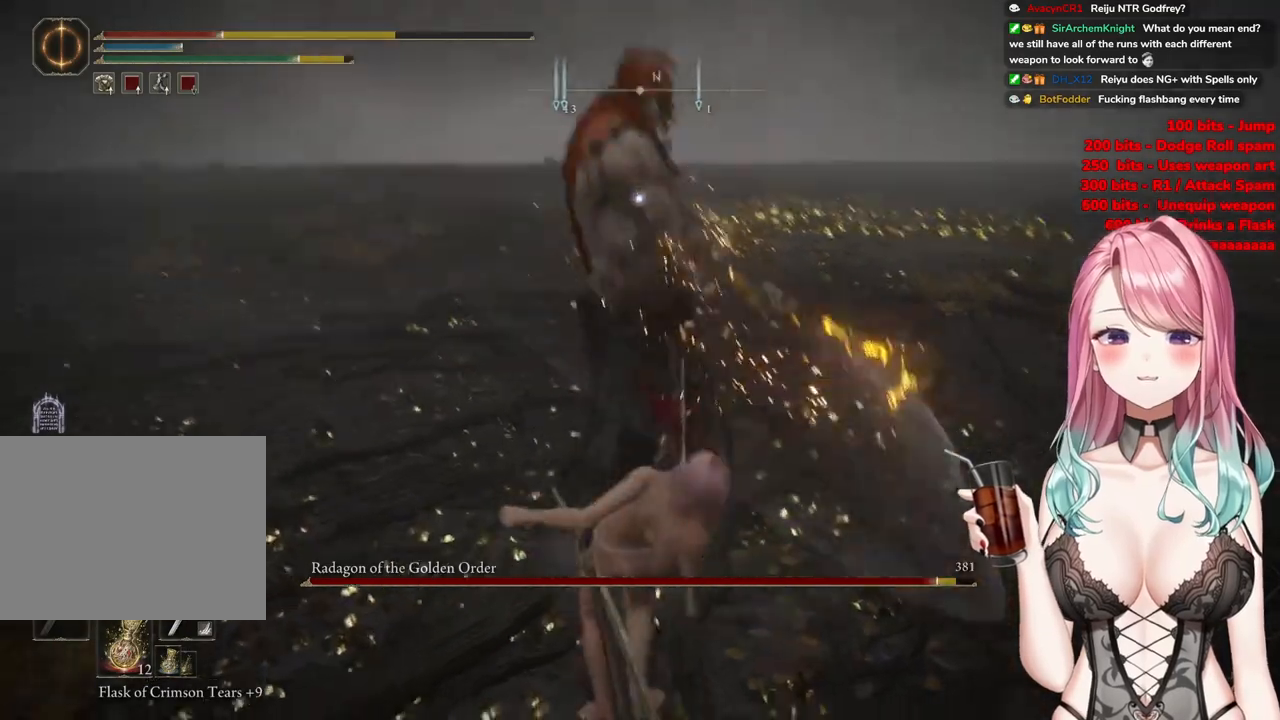
{"buttons": ["CIRCLE"], "left_stick": "down-left", "right_stick": "center", "events": [[251, "CIRCLE", "down"], [367, "CIRCLE", "up"], [451, "CIRCLE", "down"], [467, "left_stick", "down-left"]]}
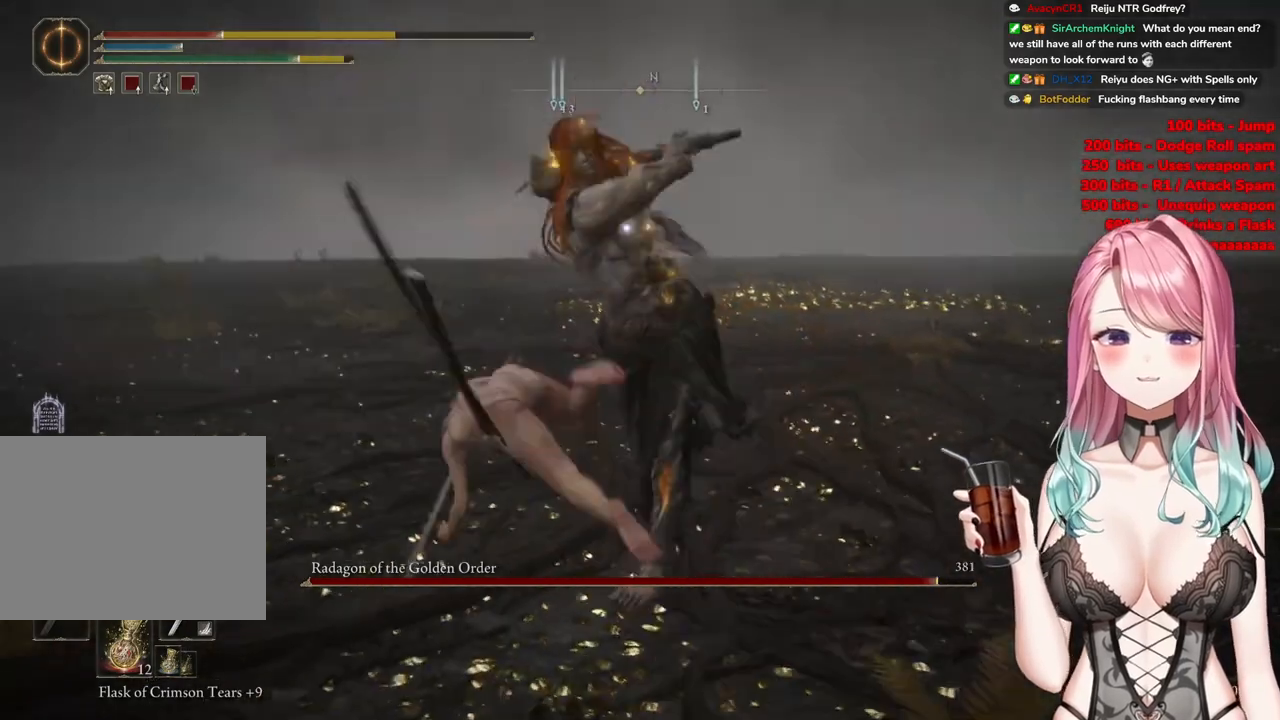
{"buttons": ["CIRCLE"], "left_stick": "down-left", "right_stick": "center", "events": [[83, "CIRCLE", "up"], [267, "CIRCLE", "down"], [350, "CIRCLE", "up"], [434, "CIRCLE", "down"]]}
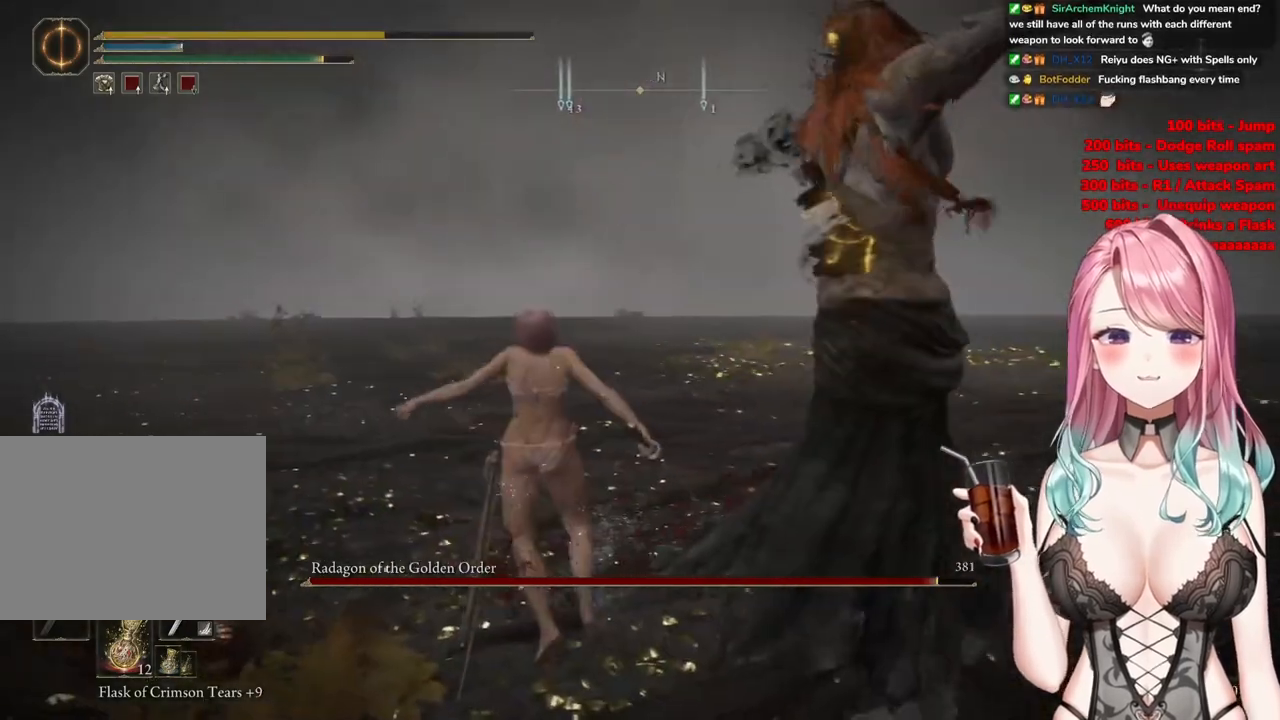
{"buttons": [], "left_stick": "down-left", "right_stick": "center", "events": [[34, "CIRCLE", "up"], [367, "CIRCLE", "down"], [484, "CIRCLE", "up"]]}
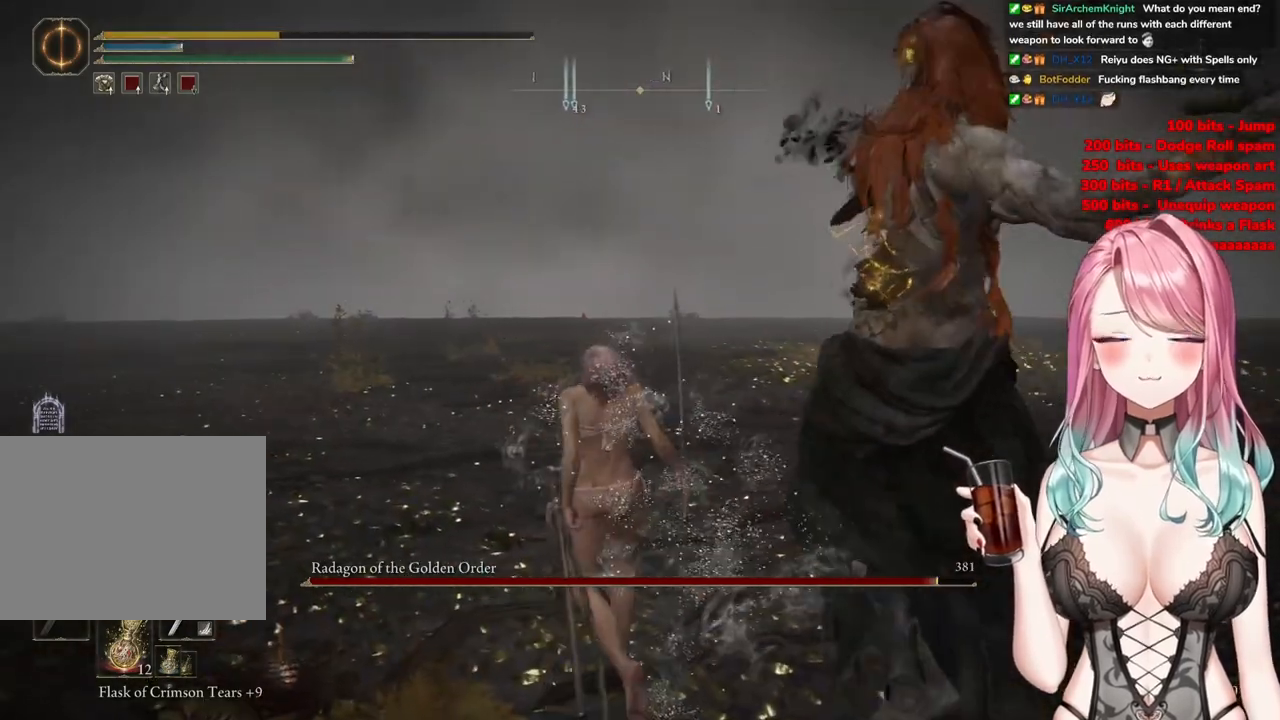
{"buttons": [], "left_stick": "down-left", "right_stick": "center", "events": []}
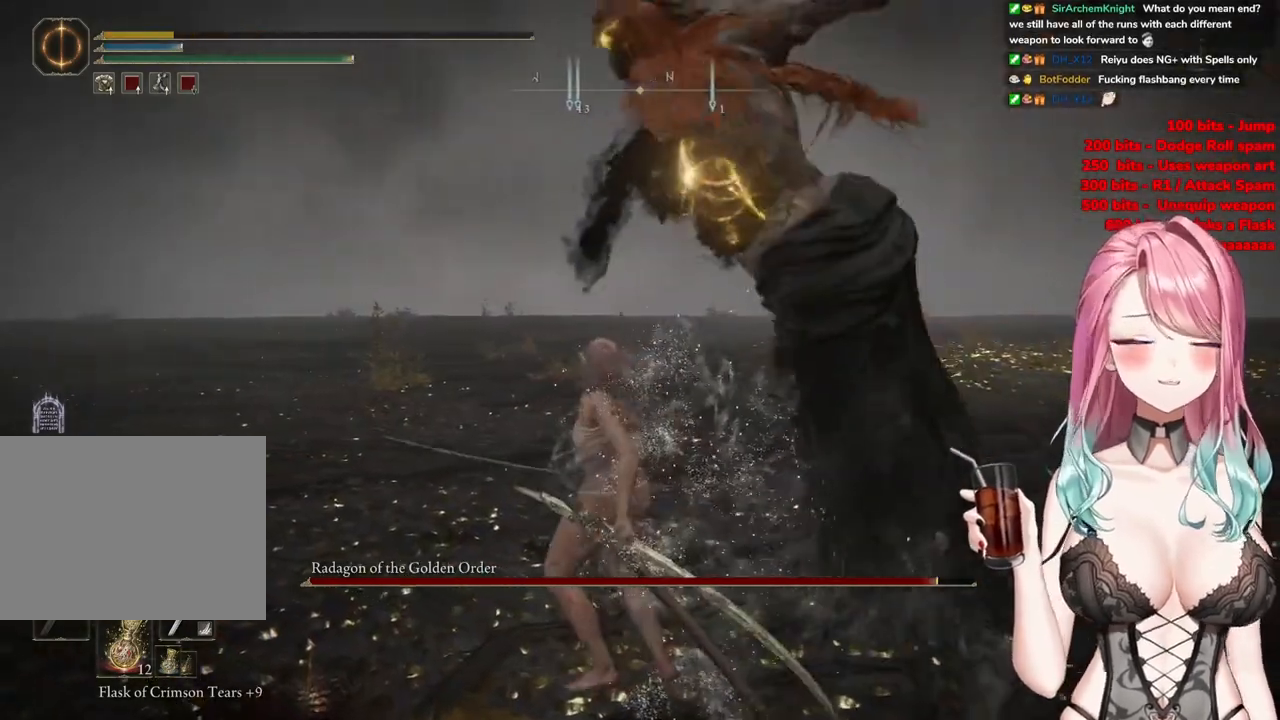
{"buttons": [], "left_stick": "center", "right_stick": "center", "events": [[50, "left_stick", "center"]]}